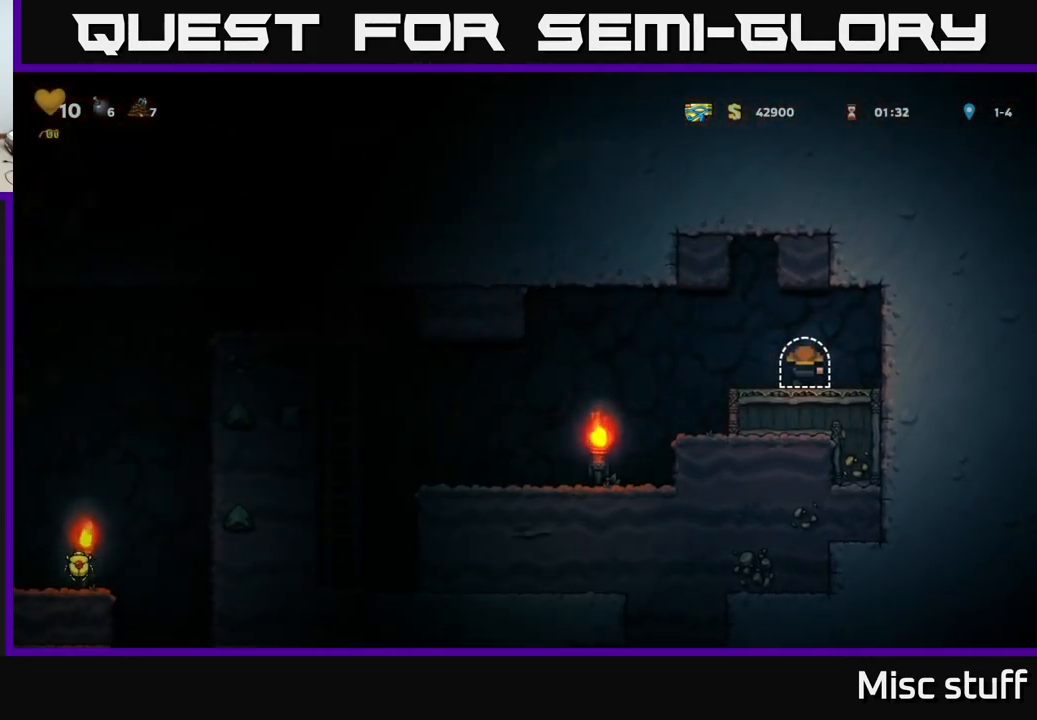
Gameplay with a controller (Xbox layout); each line is a JSON object with the inputs held at the frame after it. "events" lists button and stick changes between this image and that frame as [ms after this image, input, new state], when the widget could be followed in between. Not read: right_stick.
{"buttons": ["DPAD_LEFT"], "left_stick": "center", "events": [[83, "DPAD_LEFT", "down"], [217, "A", "down"], [300, "A", "up"]]}
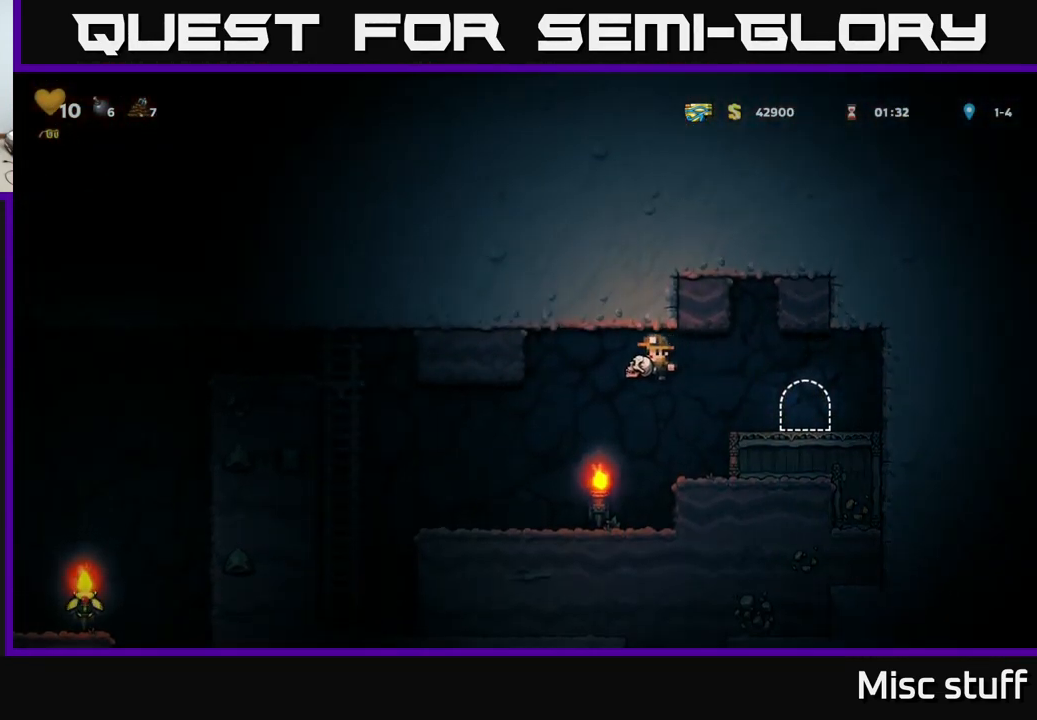
{"buttons": ["A", "DPAD_LEFT"], "left_stick": "center", "events": [[400, "A", "down"]]}
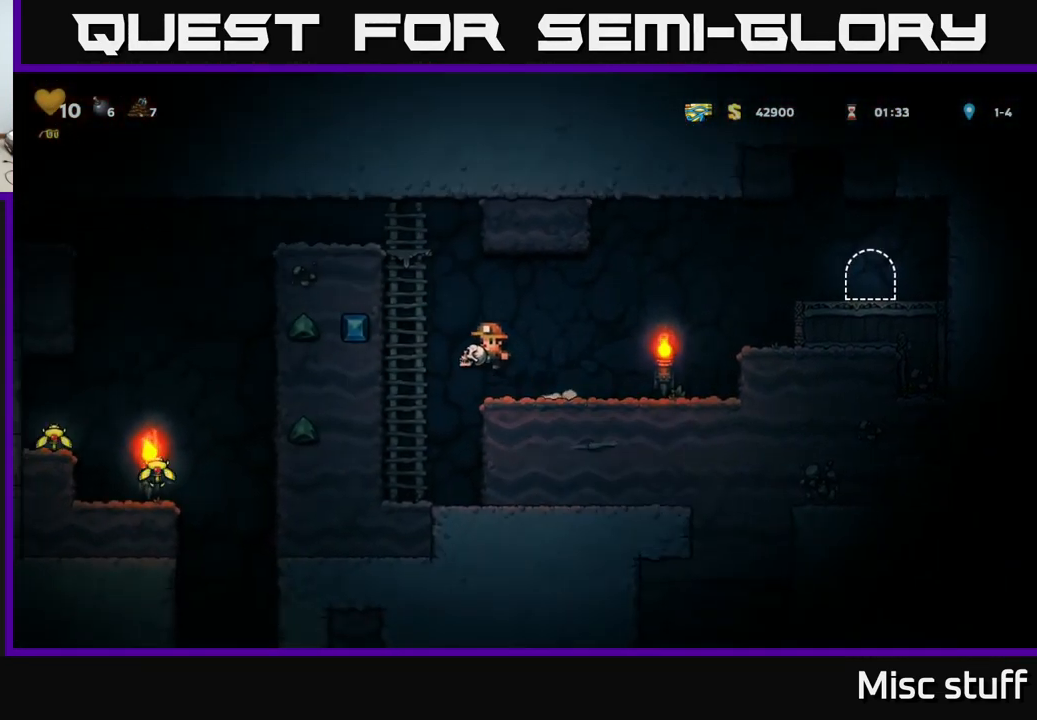
{"buttons": ["A", "DPAD_LEFT"], "left_stick": "center", "events": [[100, "A", "up"], [100, "DPAD_UP", "down"], [167, "DPAD_LEFT", "up"], [417, "A", "down"], [434, "DPAD_LEFT", "down"], [450, "DPAD_UP", "up"]]}
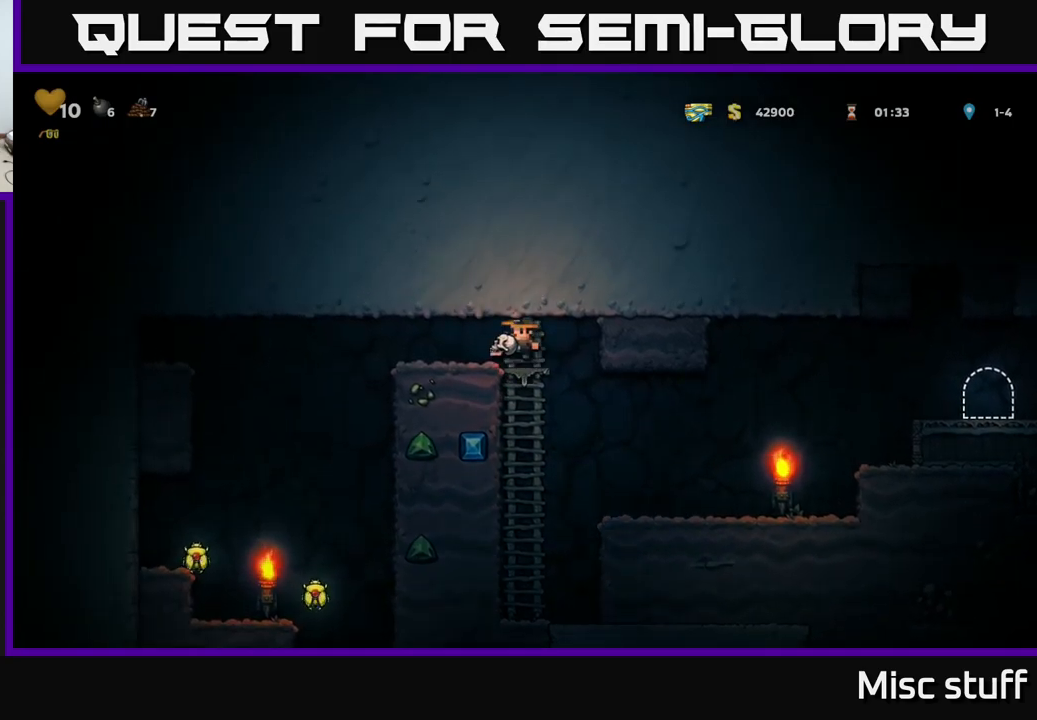
{"buttons": ["DPAD_LEFT"], "left_stick": "center", "events": [[67, "A", "up"]]}
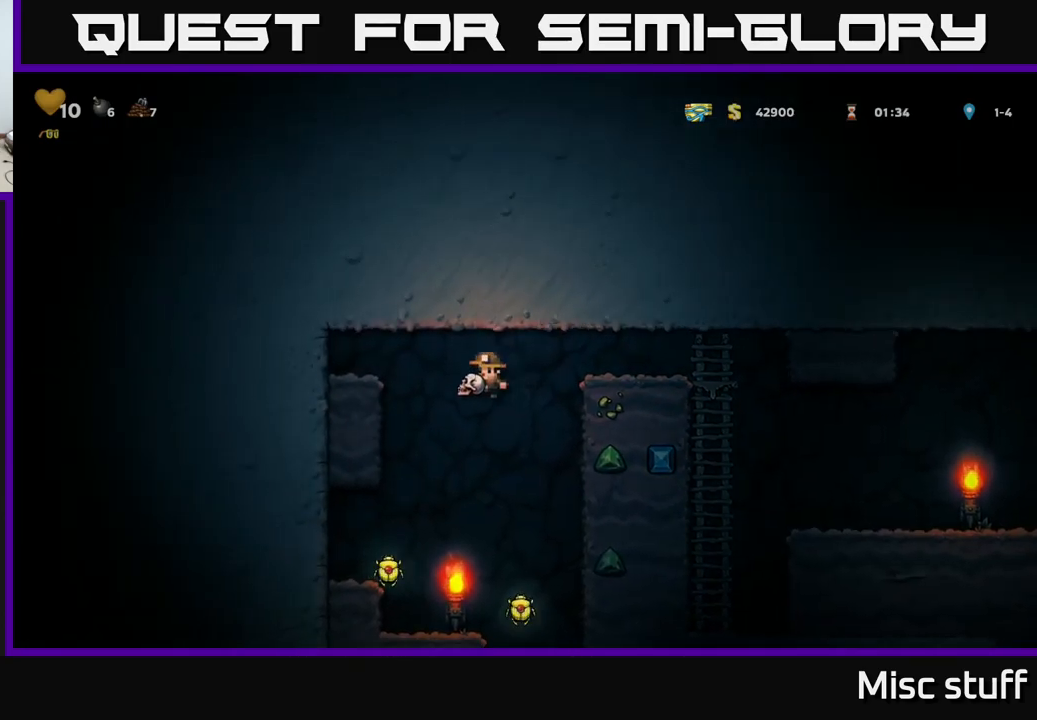
{"buttons": [], "left_stick": "center", "events": [[50, "DPAD_LEFT", "up"]]}
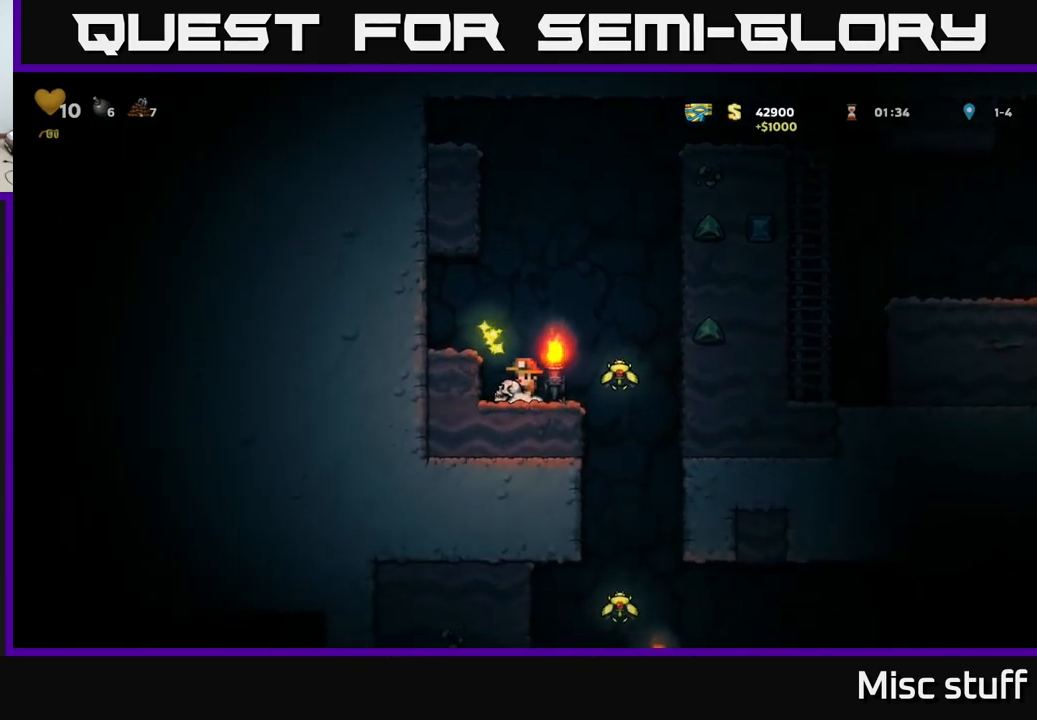
{"buttons": ["A", "DPAD_RIGHT"], "left_stick": "center", "events": [[34, "DPAD_LEFT", "down"], [117, "DPAD_LEFT", "up"], [317, "DPAD_RIGHT", "down"], [500, "A", "down"]]}
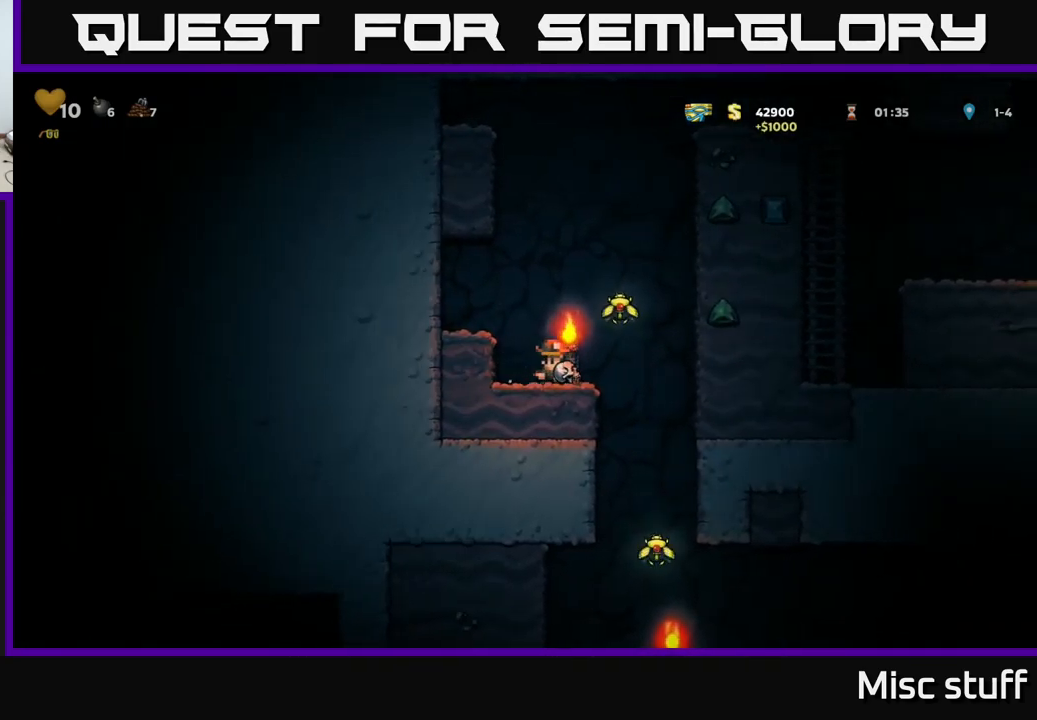
{"buttons": [], "left_stick": "center", "events": [[134, "DPAD_RIGHT", "up"], [150, "A", "up"], [167, "DPAD_LEFT", "down"], [434, "DPAD_LEFT", "up"]]}
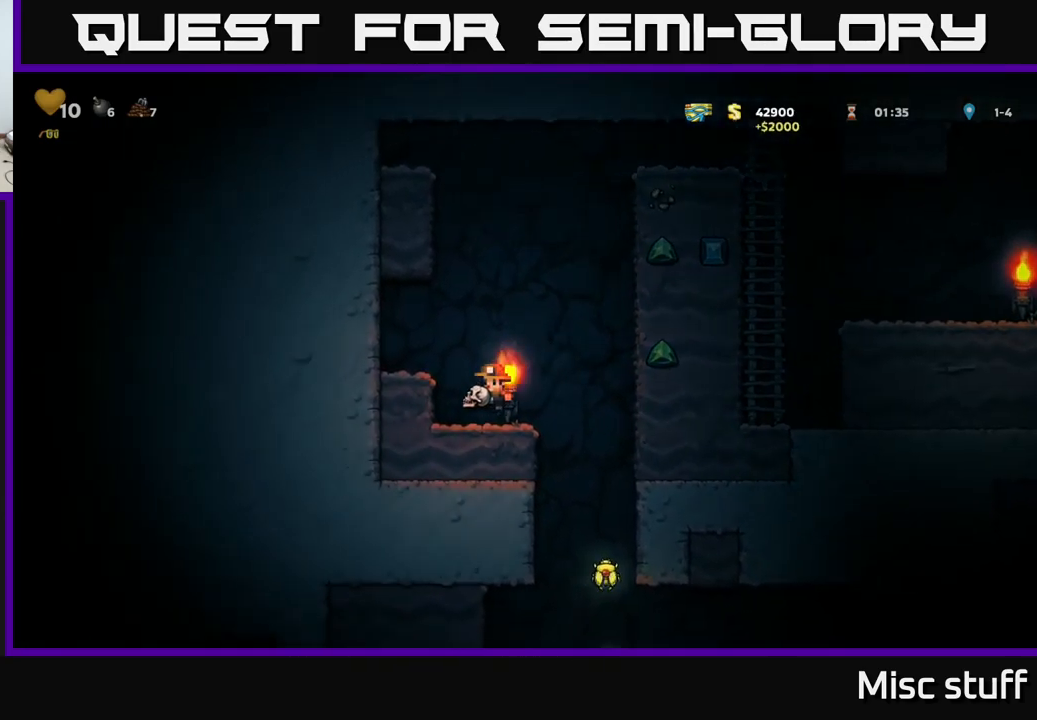
{"buttons": [], "left_stick": "center", "events": [[50, "DPAD_RIGHT", "down"], [350, "DPAD_RIGHT", "up"]]}
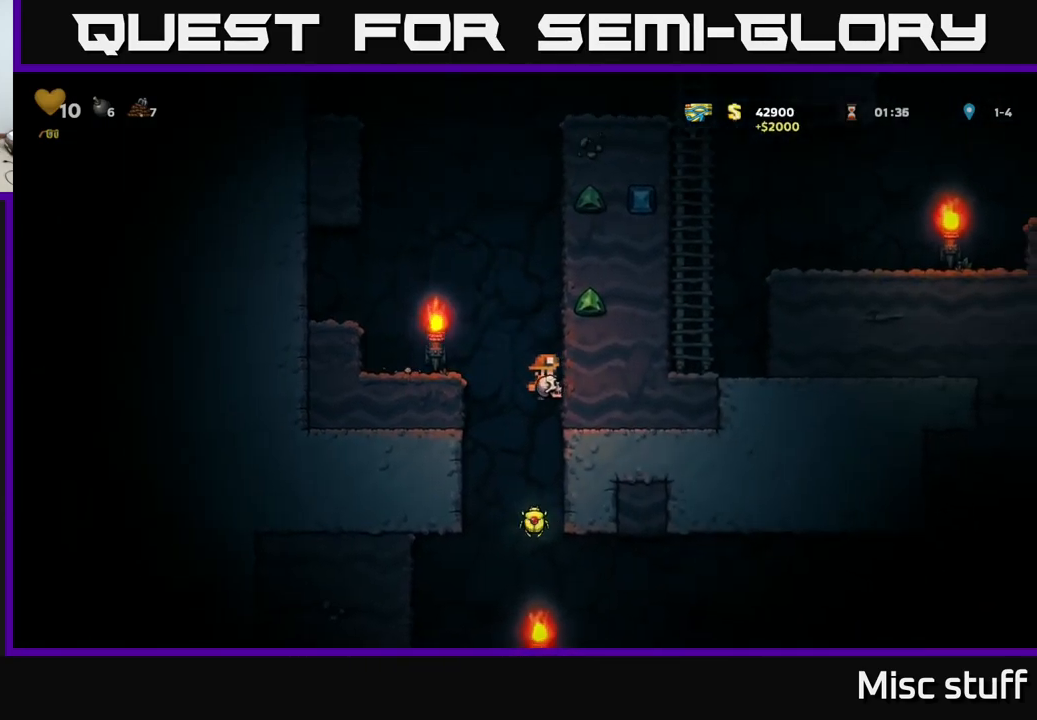
{"buttons": [], "left_stick": "center", "events": [[134, "DPAD_LEFT", "down"], [500, "DPAD_LEFT", "up"]]}
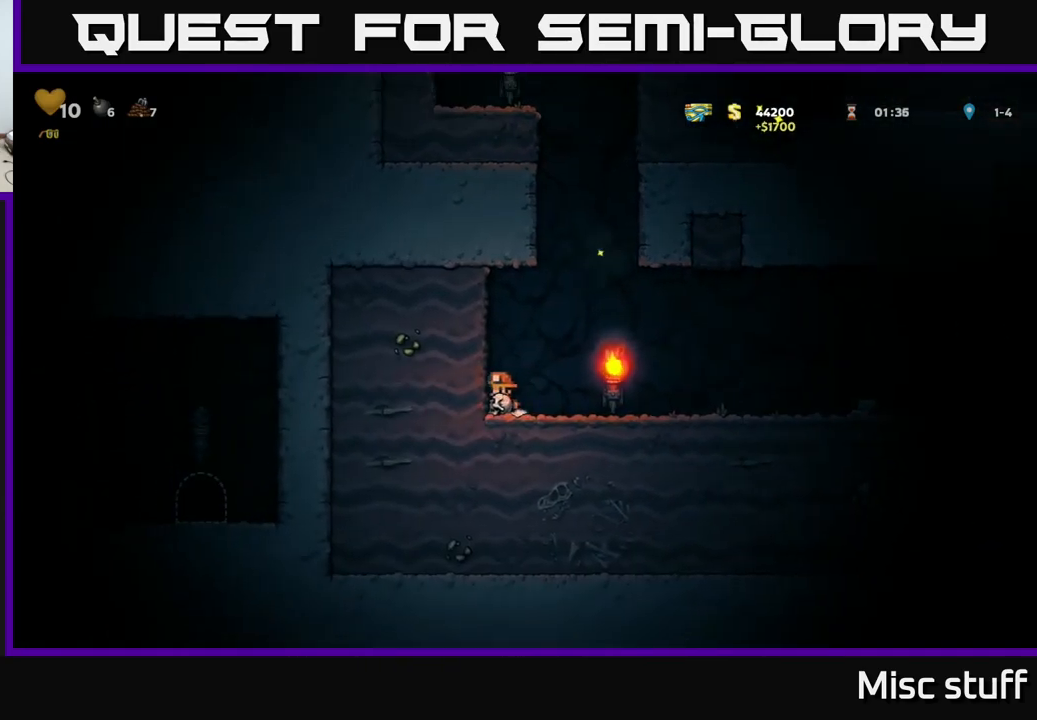
{"buttons": ["DPAD_RIGHT"], "left_stick": "center", "events": [[34, "DPAD_RIGHT", "down"], [434, "X", "down"], [484, "X", "up"]]}
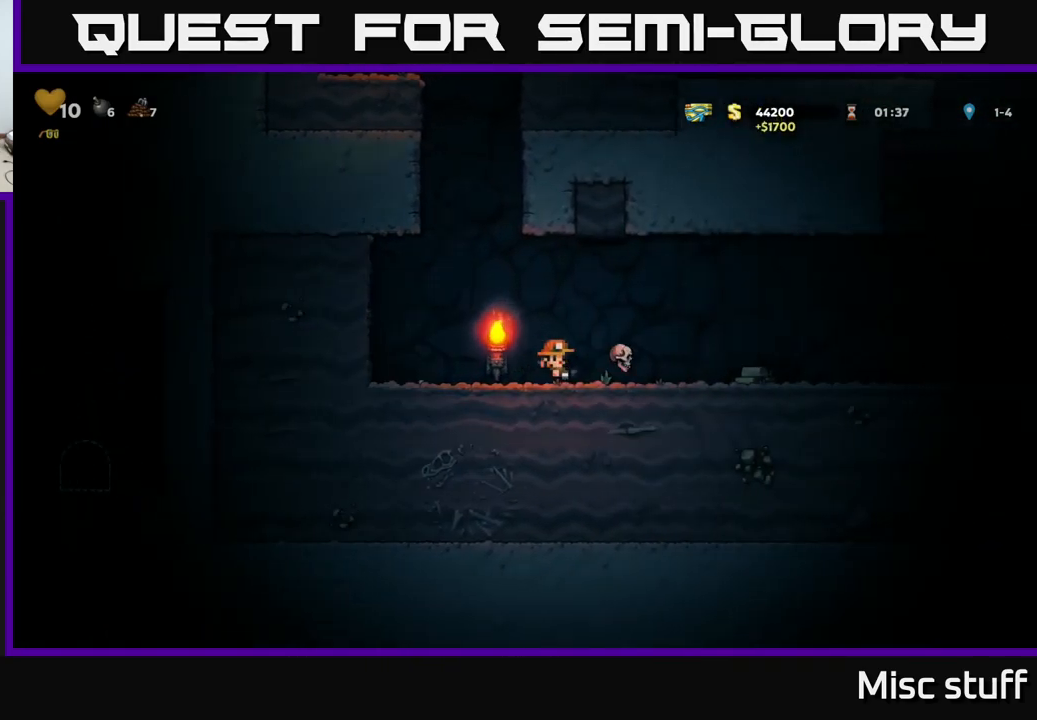
{"buttons": ["DPAD_RIGHT"], "left_stick": "center", "events": [[84, "DPAD_RIGHT", "up"], [250, "DPAD_RIGHT", "down"]]}
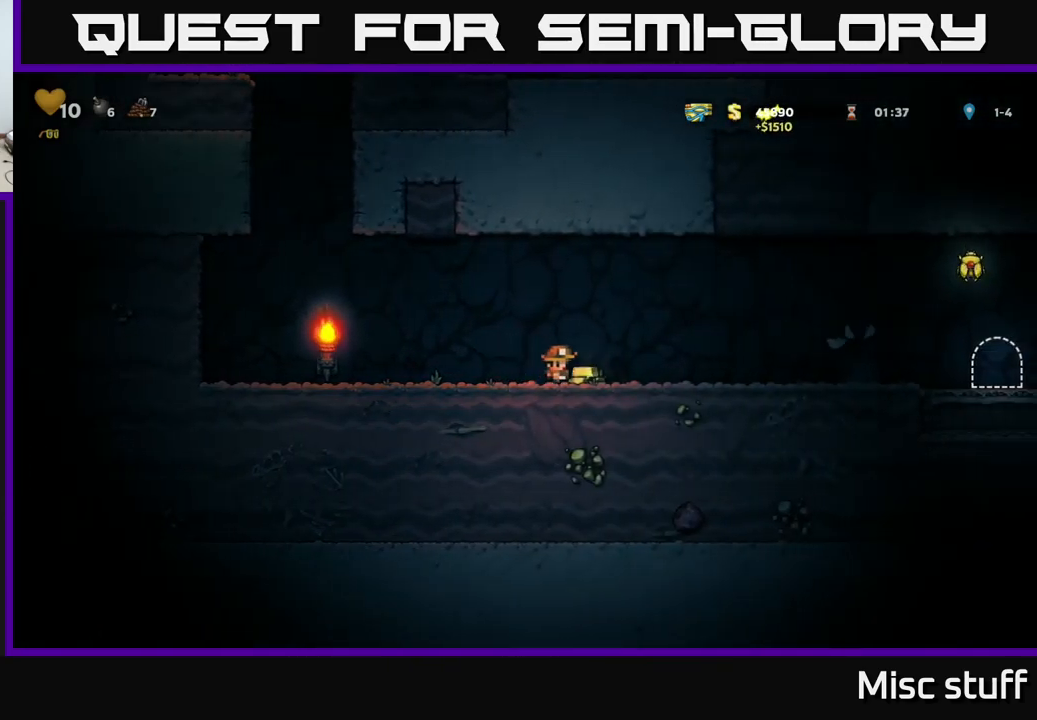
{"buttons": ["DPAD_RIGHT"], "left_stick": "center", "events": []}
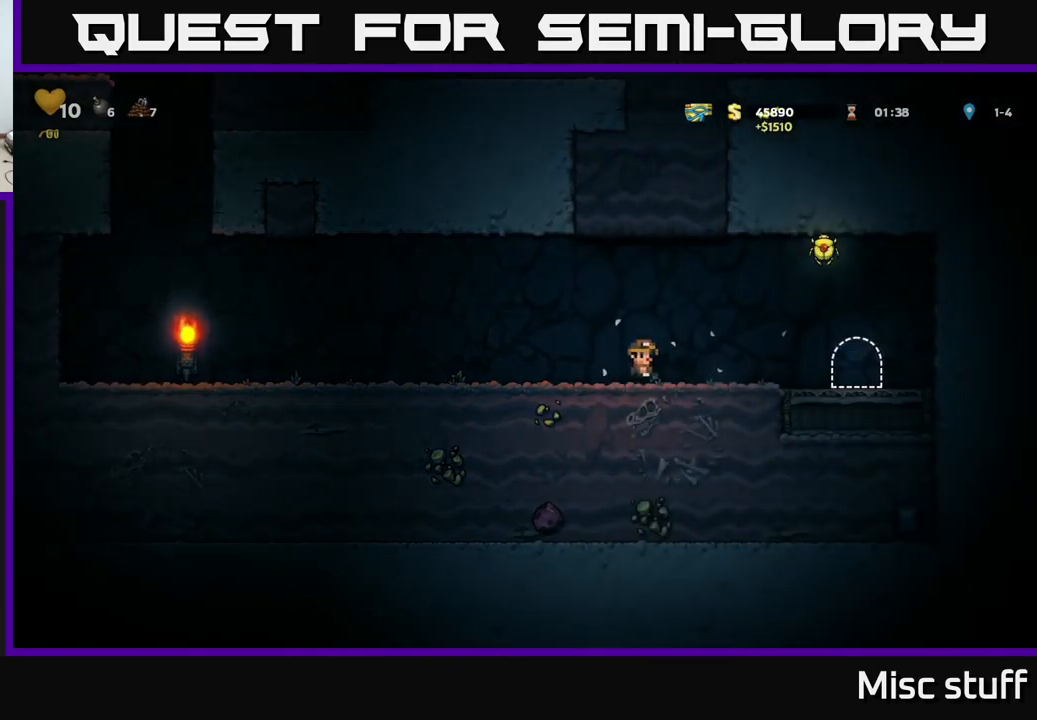
{"buttons": ["L2"], "left_stick": "center", "events": [[417, "DPAD_RIGHT", "up"], [451, "L2", "down"]]}
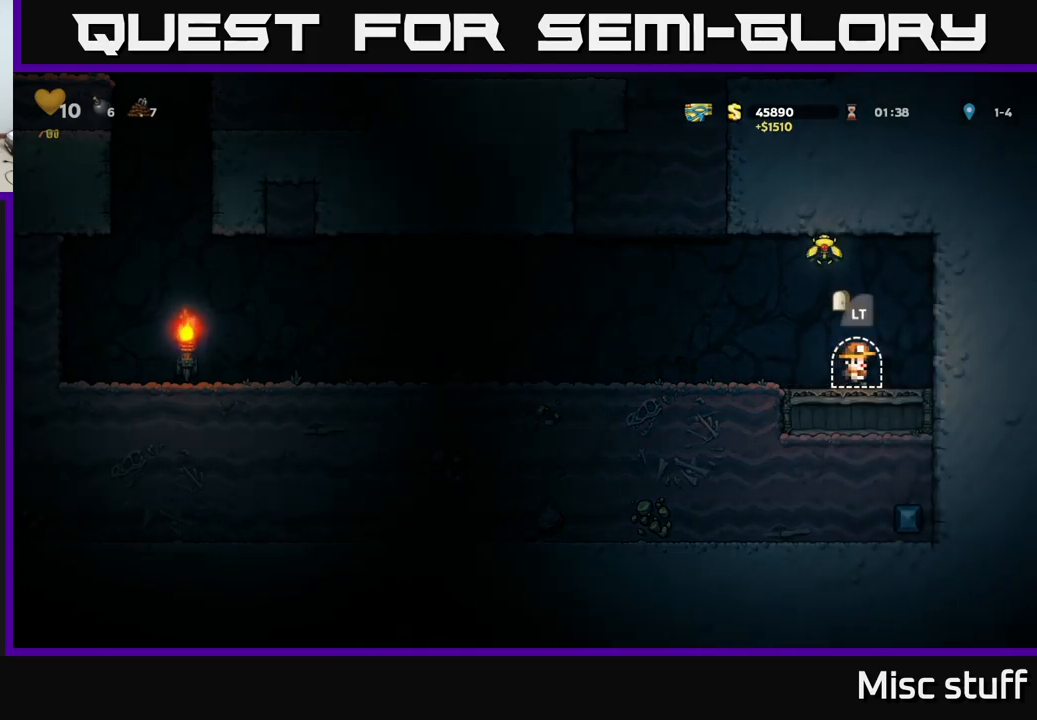
{"buttons": [], "left_stick": "center", "events": [[50, "L2", "up"]]}
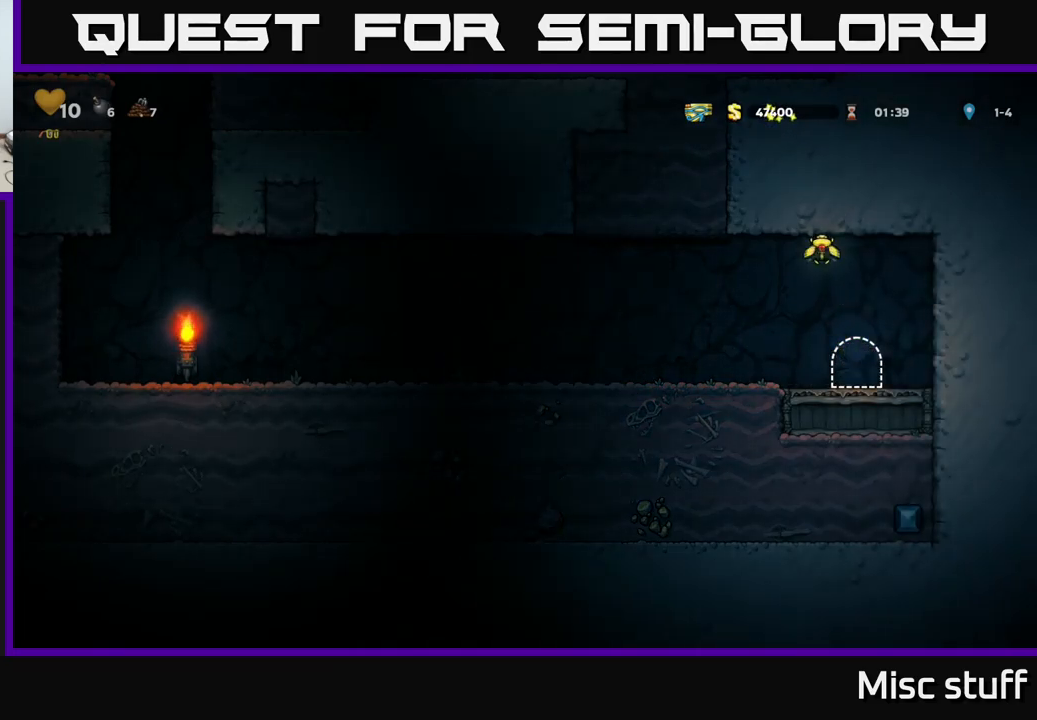
{"buttons": [], "left_stick": "center", "events": []}
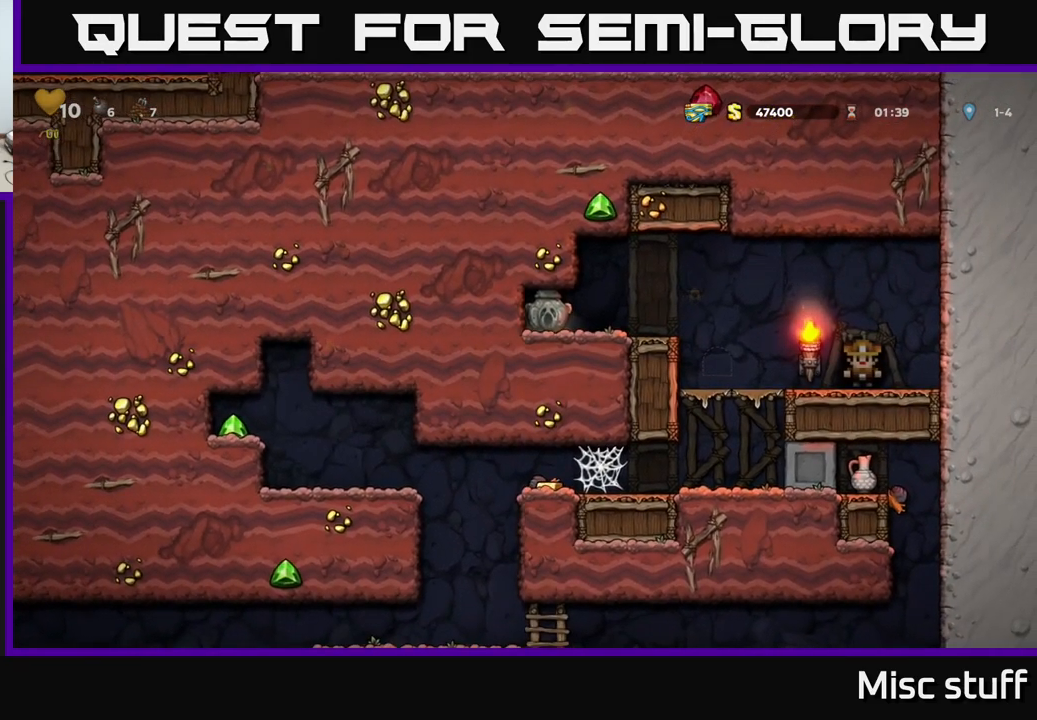
{"buttons": ["A", "DPAD_LEFT"], "left_stick": "center", "events": [[316, "DPAD_LEFT", "down"], [466, "A", "down"]]}
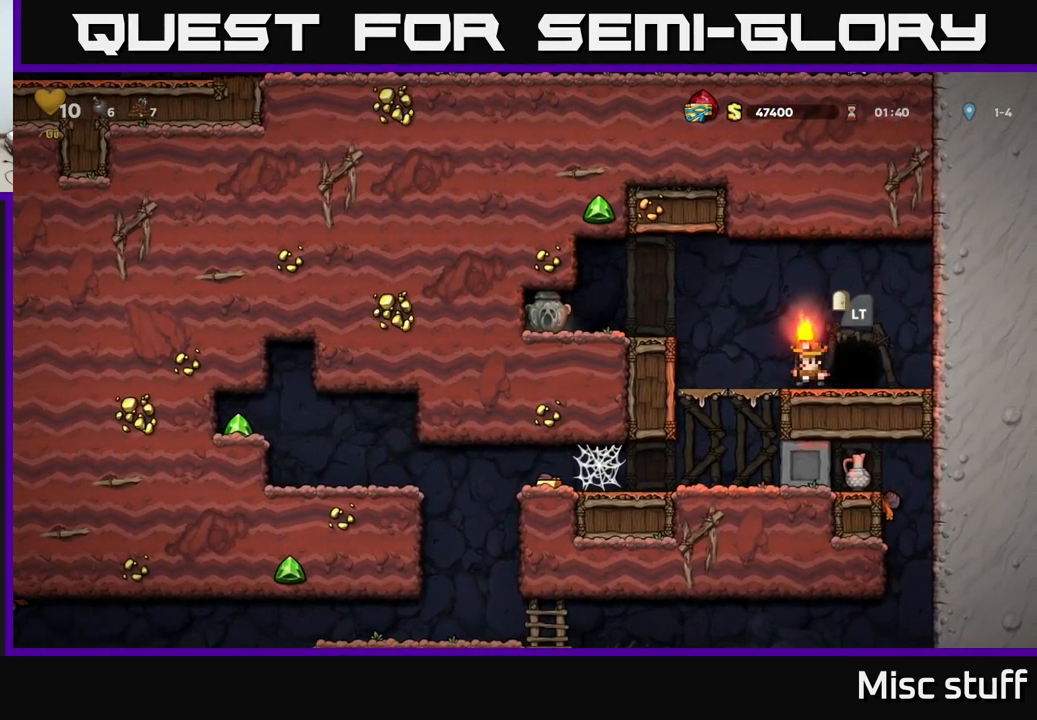
{"buttons": ["DPAD_LEFT"], "left_stick": "center", "events": [[166, "A", "up"]]}
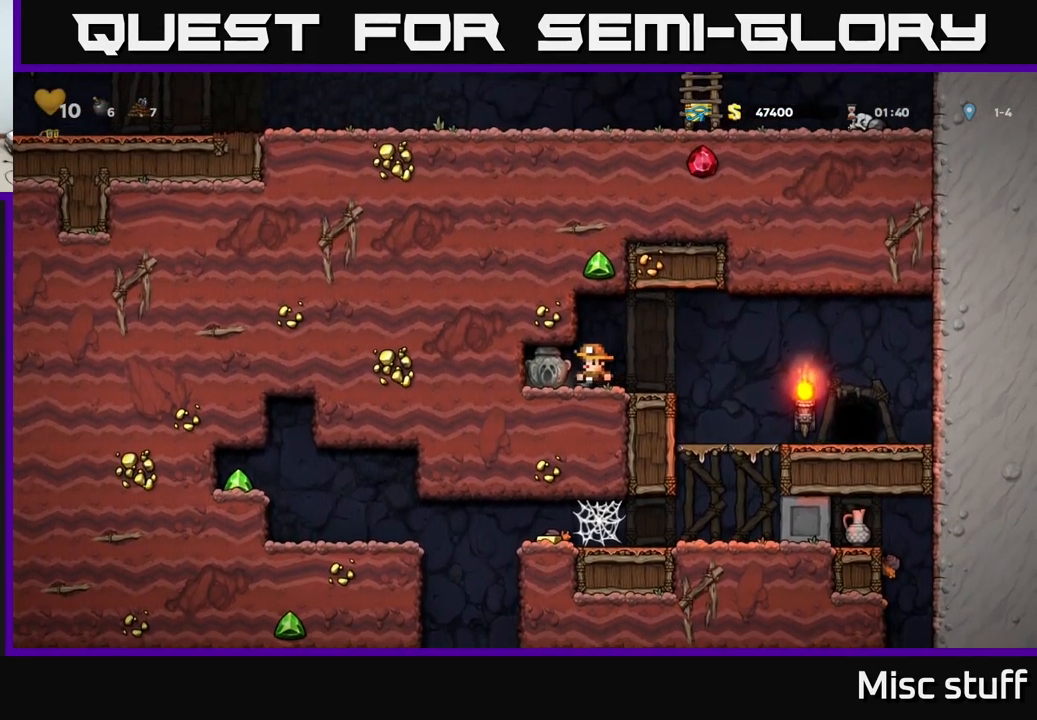
{"buttons": ["DPAD_RIGHT"], "left_stick": "center", "events": [[66, "DPAD_DOWN", "down"], [83, "DPAD_LEFT", "up"], [100, "X", "down"], [150, "DPAD_RIGHT", "down"], [166, "DPAD_DOWN", "up"], [183, "X", "up"]]}
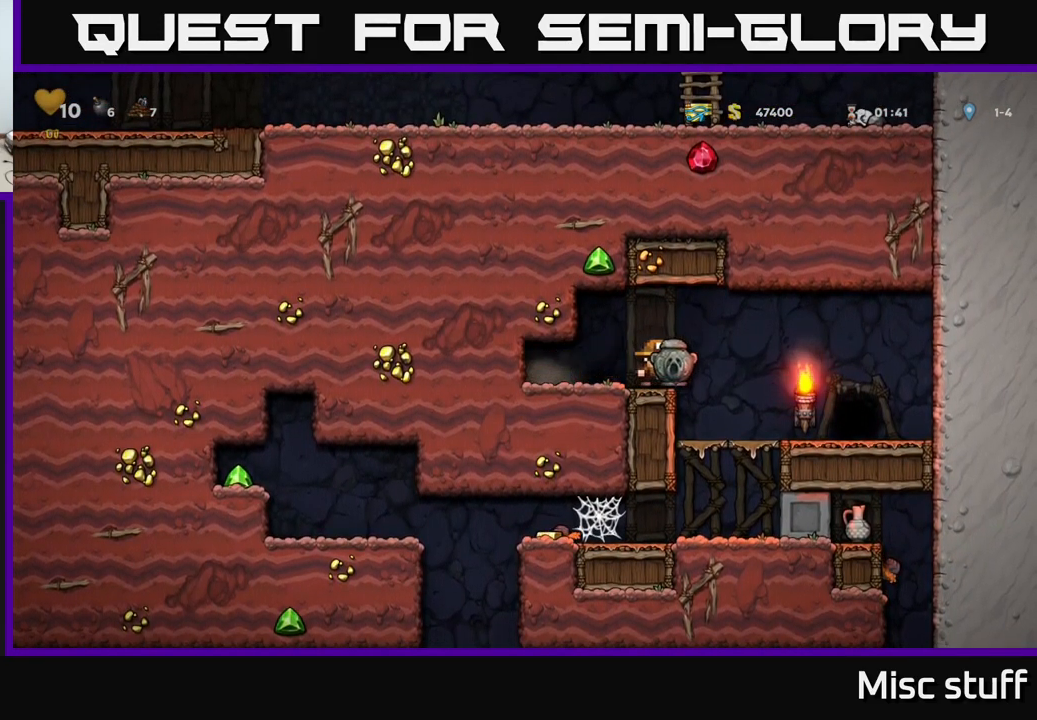
{"buttons": [], "left_stick": "center", "events": [[83, "DPAD_RIGHT", "up"], [333, "DPAD_DOWN", "down"], [416, "A", "down"], [483, "DPAD_DOWN", "up"], [500, "A", "up"]]}
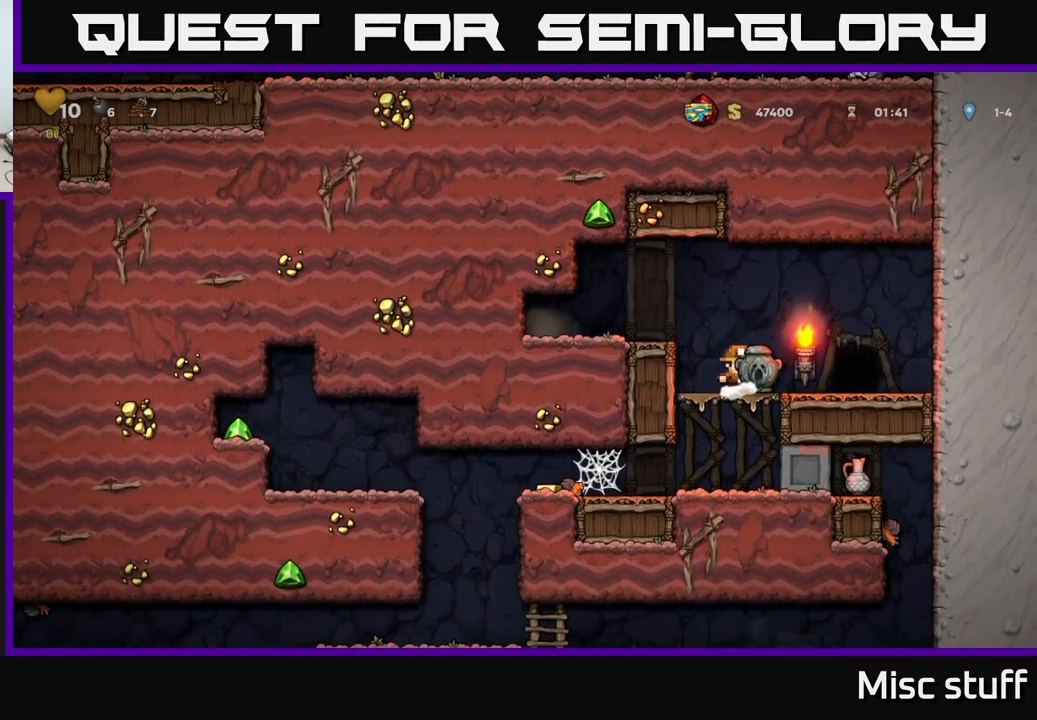
{"buttons": ["DPAD_RIGHT"], "left_stick": "center", "events": [[216, "DPAD_RIGHT", "down"]]}
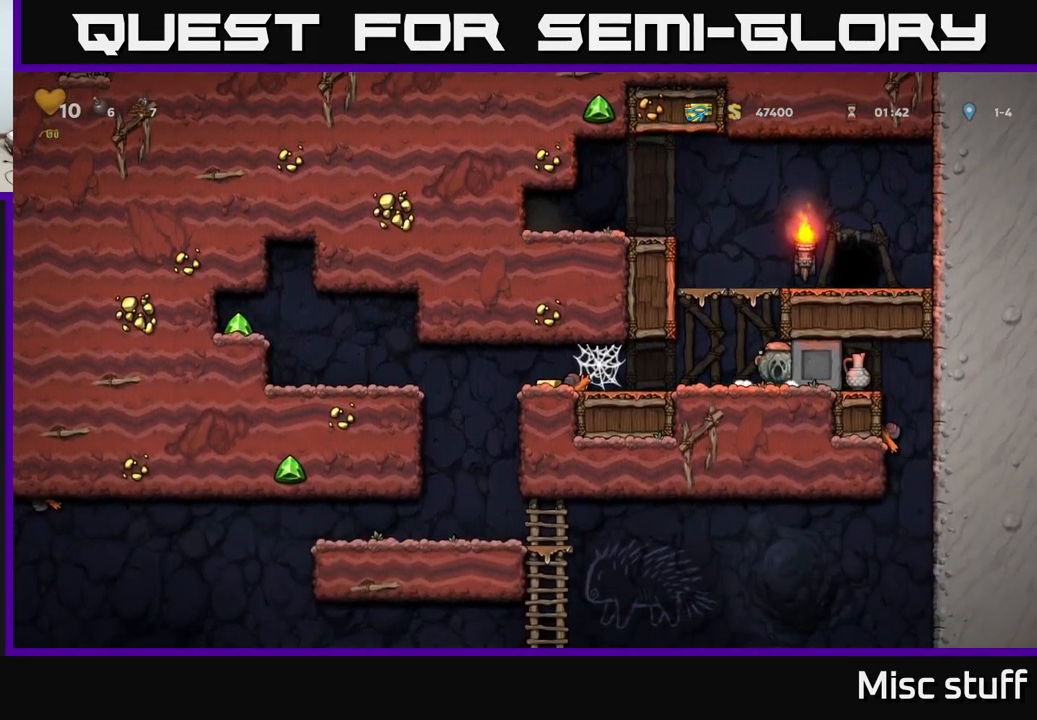
{"buttons": ["DPAD_RIGHT"], "left_stick": "center", "events": []}
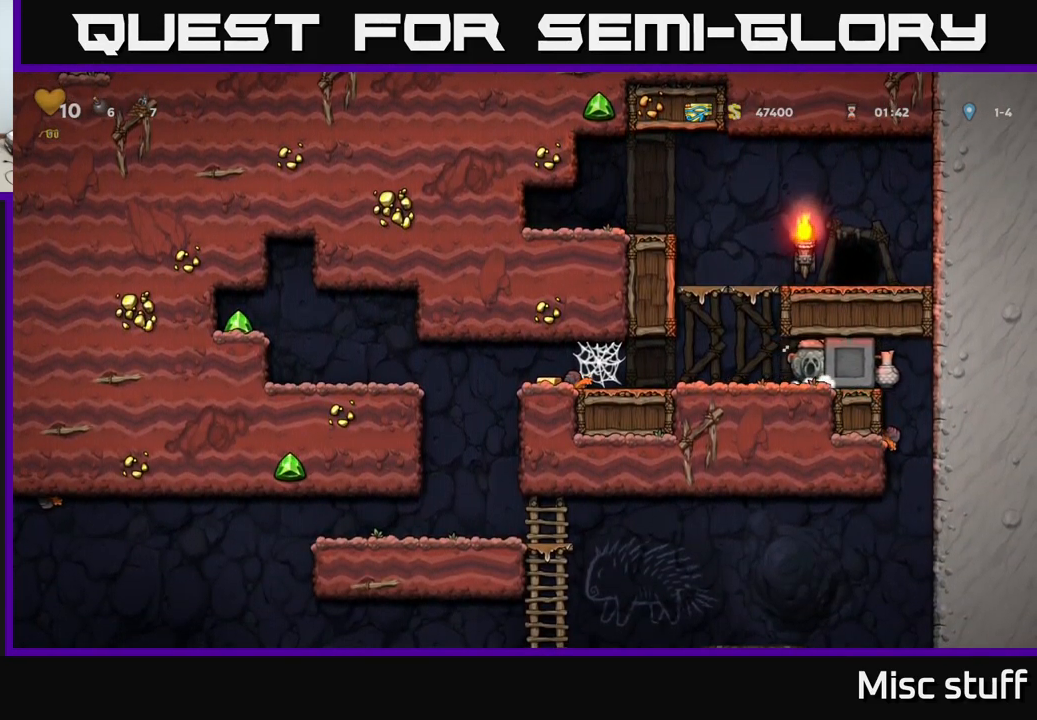
{"buttons": ["DPAD_LEFT"], "left_stick": "center", "events": [[166, "DPAD_RIGHT", "up"], [200, "DPAD_LEFT", "down"]]}
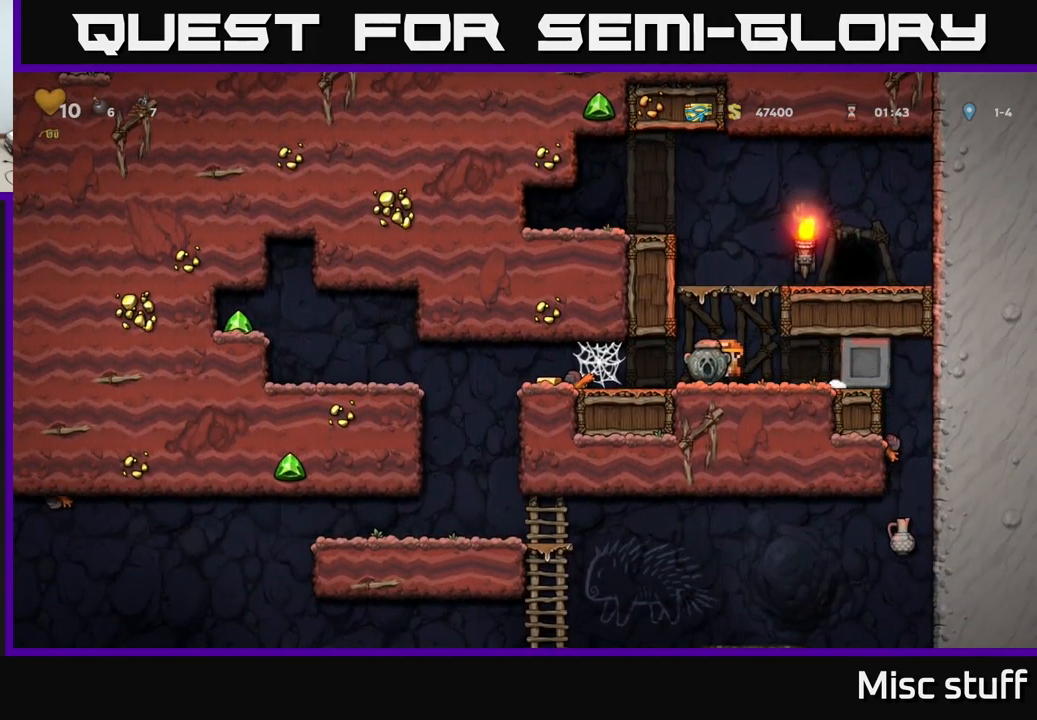
{"buttons": ["DPAD_LEFT"], "left_stick": "center", "events": []}
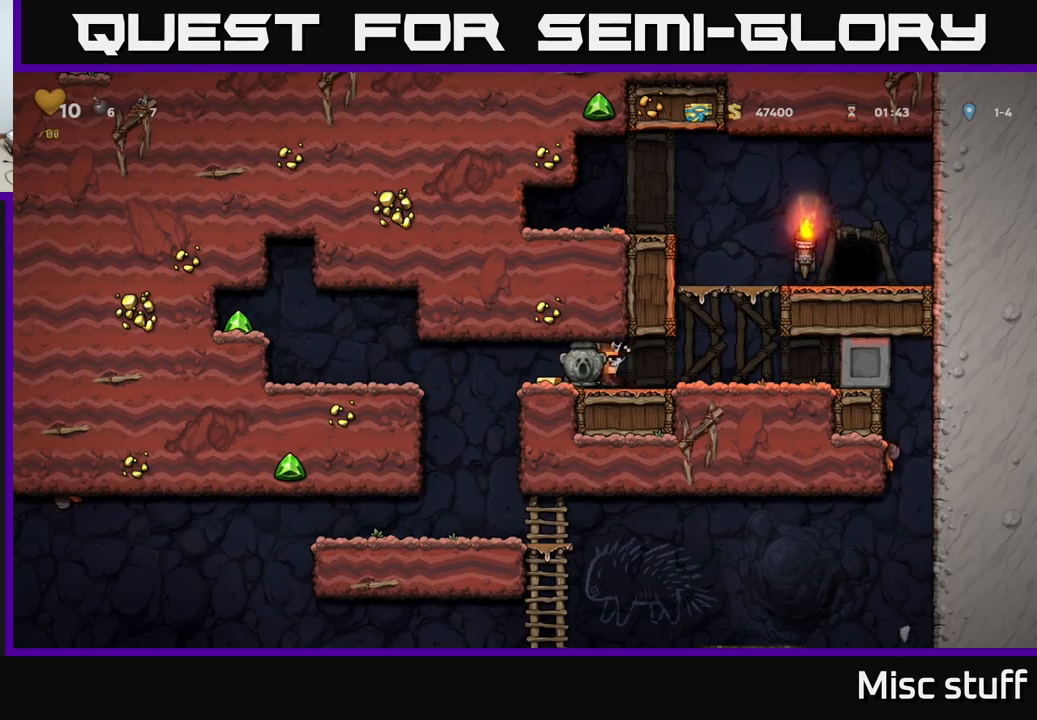
{"buttons": ["DPAD_LEFT"], "left_stick": "center", "events": []}
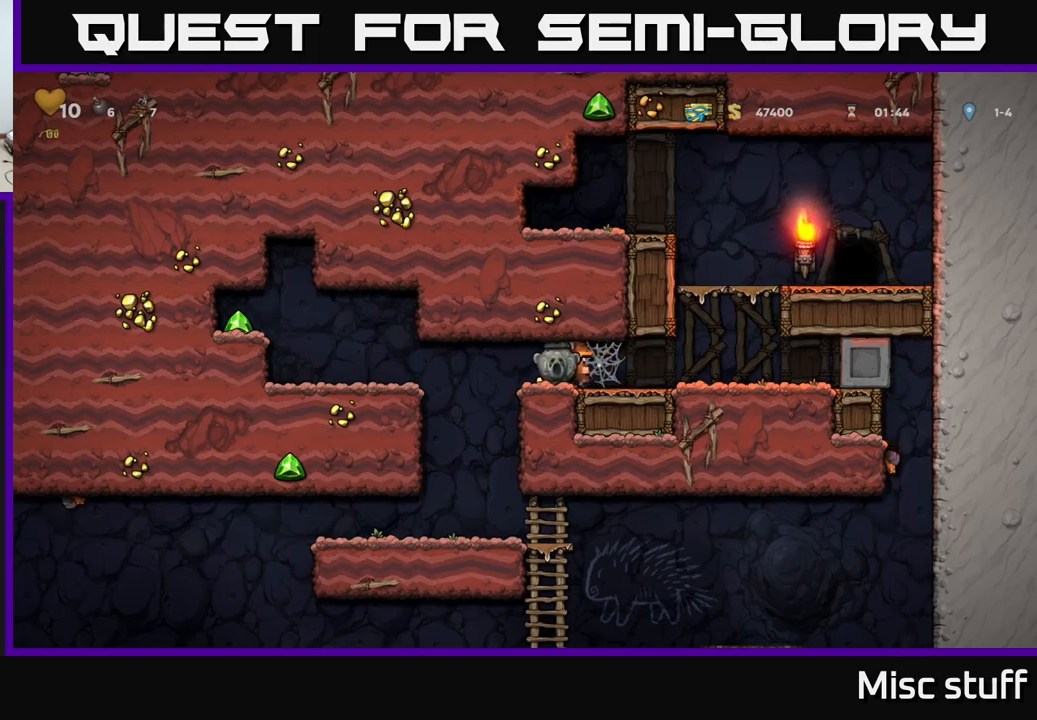
{"buttons": ["DPAD_LEFT"], "left_stick": "center", "events": []}
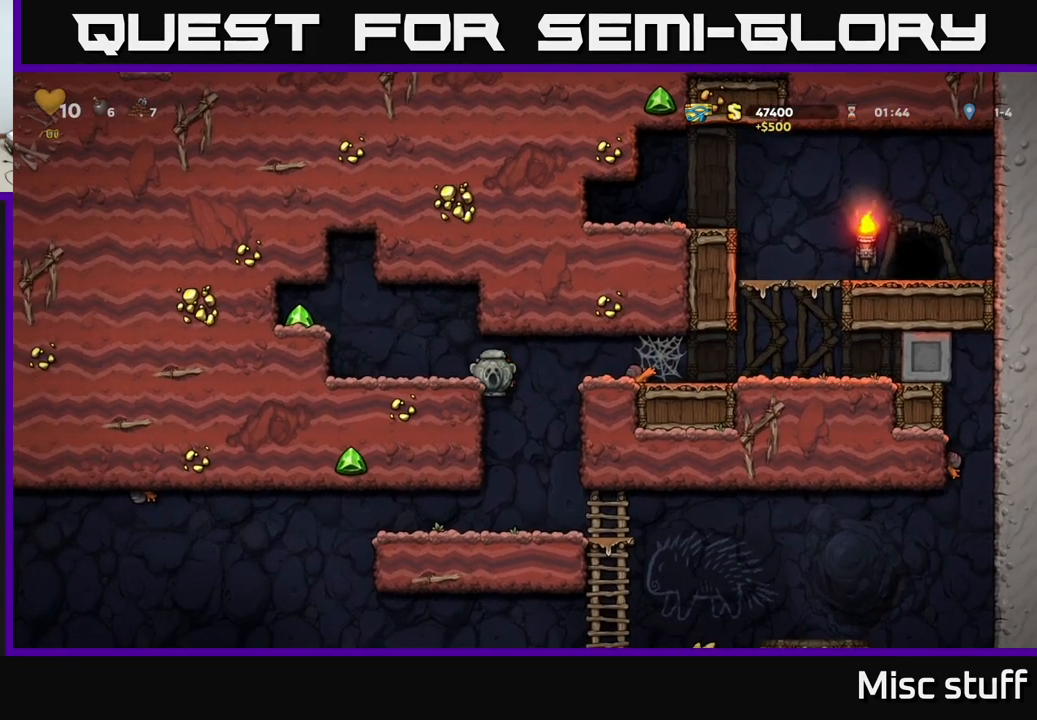
{"buttons": ["DPAD_LEFT"], "left_stick": "center", "events": [[83, "A", "down"], [167, "A", "up"], [417, "A", "down"], [500, "A", "up"]]}
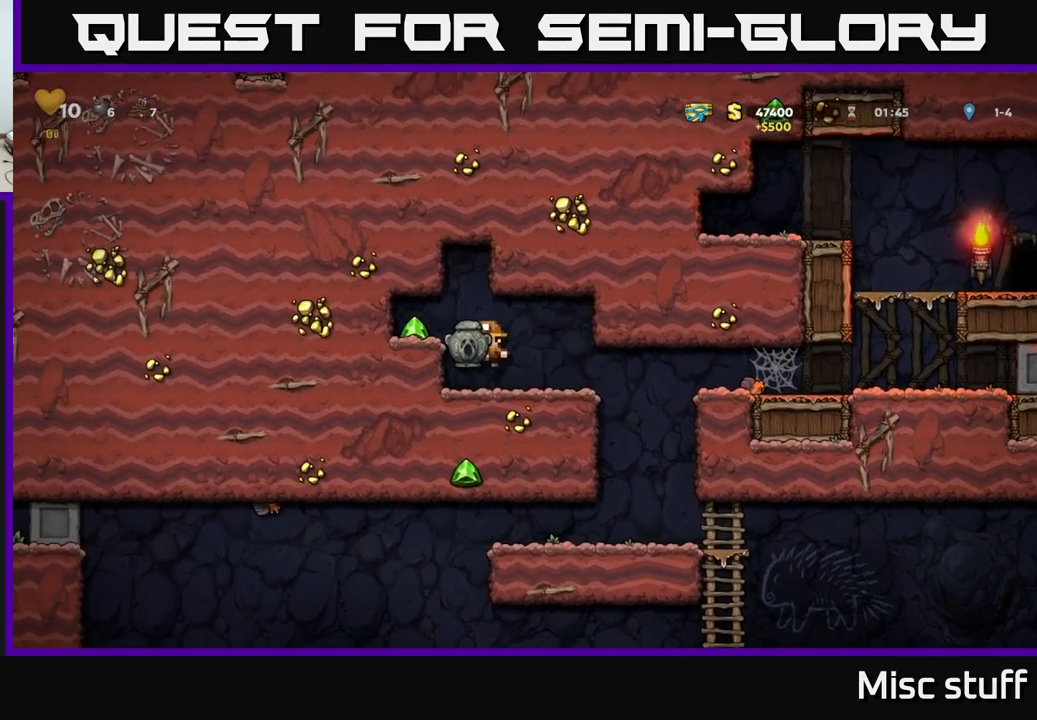
{"buttons": ["DPAD_RIGHT"], "left_stick": "center", "events": [[167, "DPAD_LEFT", "up"], [200, "DPAD_RIGHT", "down"]]}
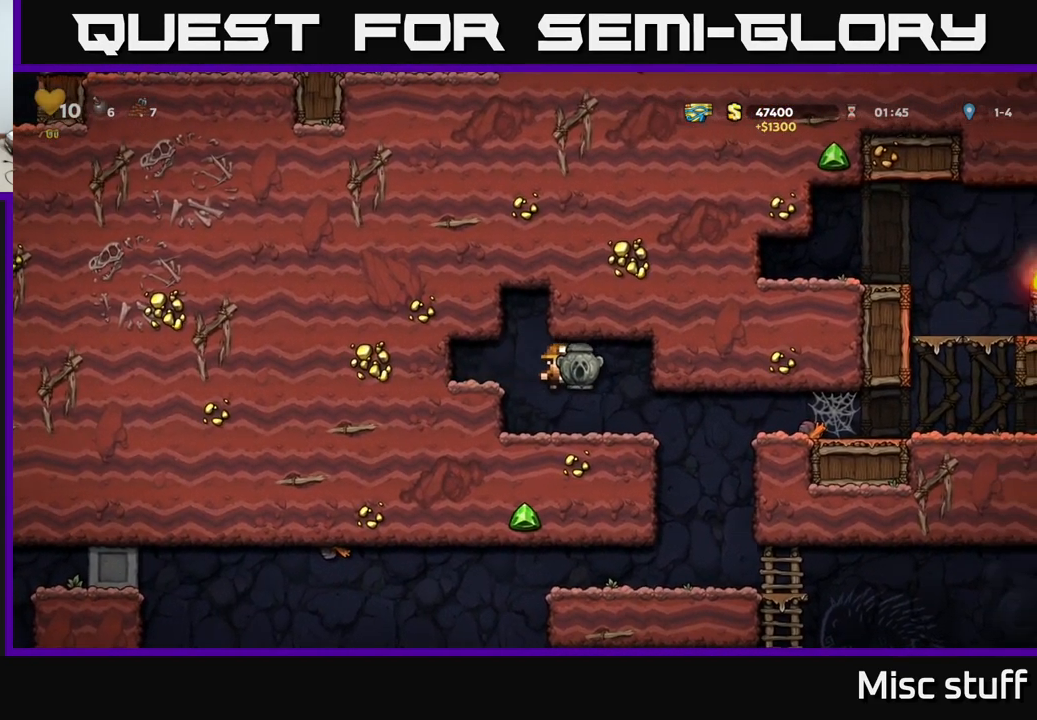
{"buttons": [], "left_stick": "center", "events": [[83, "DPAD_RIGHT", "up"], [250, "DPAD_RIGHT", "down"], [350, "DPAD_RIGHT", "up"]]}
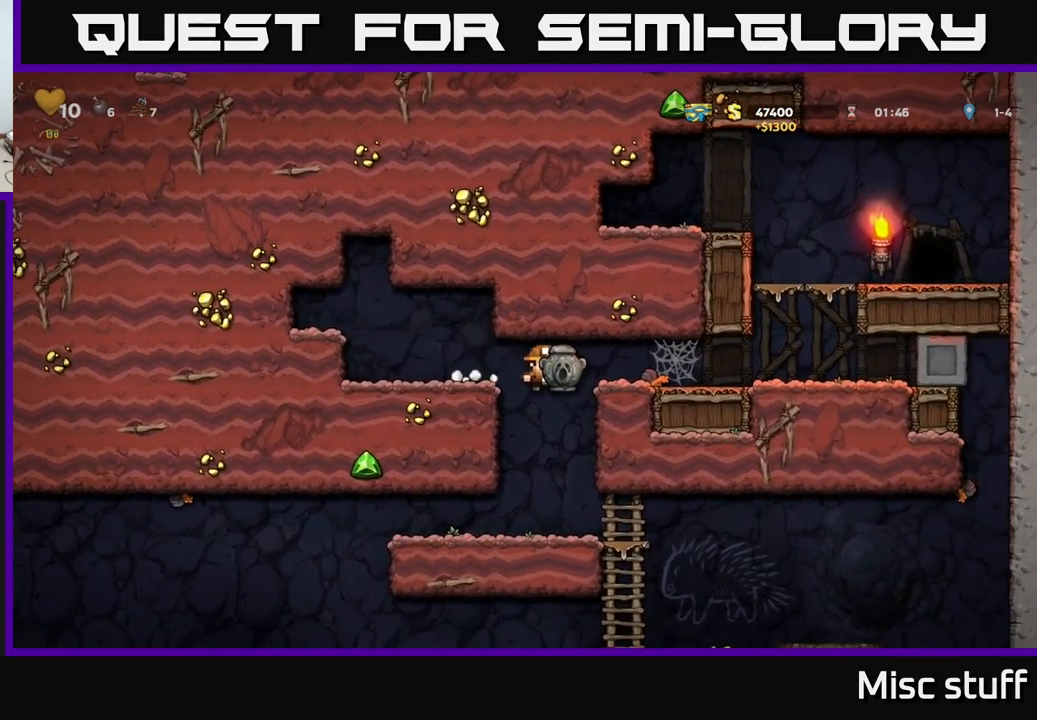
{"buttons": ["DPAD_LEFT"], "left_stick": "center", "events": [[217, "DPAD_LEFT", "down"]]}
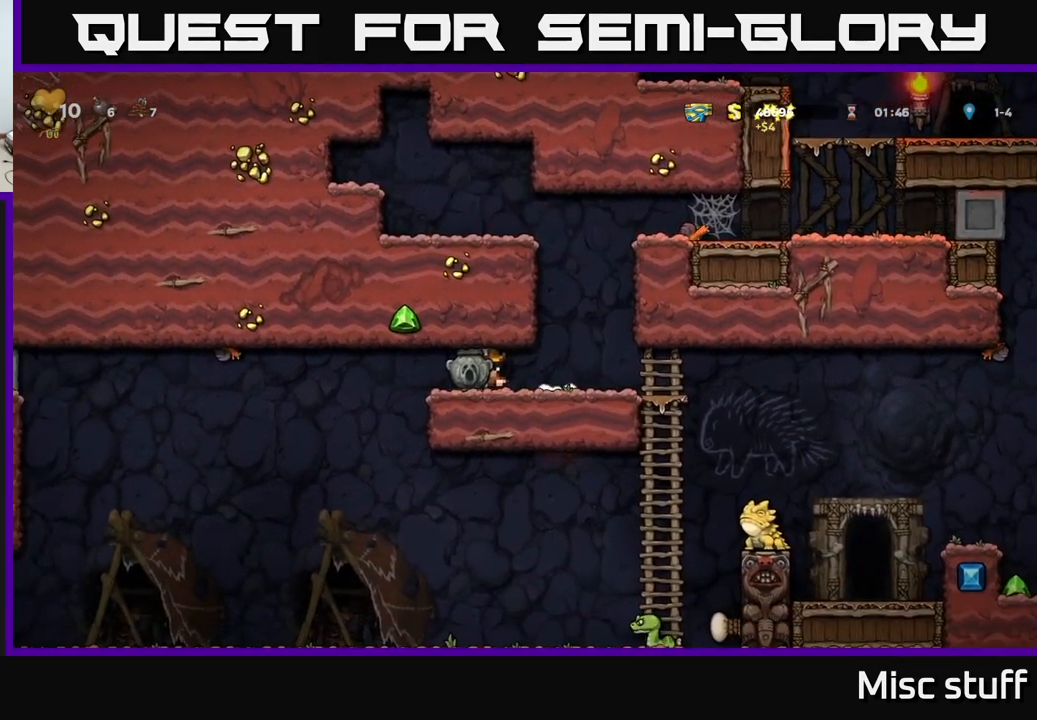
{"buttons": ["DPAD_LEFT"], "left_stick": "center", "events": [[17, "DPAD_LEFT", "up"], [467, "DPAD_LEFT", "down"]]}